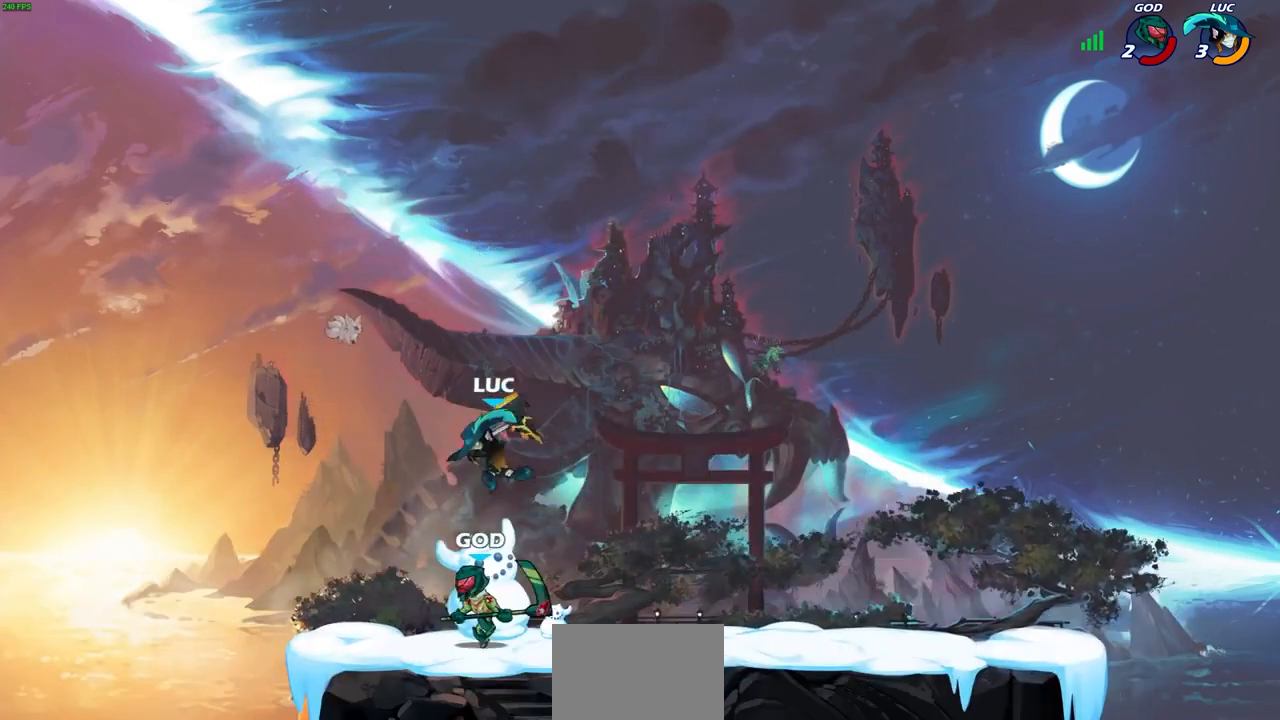
Gameplay with a controller (PlayStation layout); each line is a JSON object with the inputs held at the frame after it. "events" lists button and stick changes between this image and that frame as [ms after this image, input, new state], when the widget could be followed in between.
{"buttons": [], "left_stick": "right", "right_stick": "center", "events": [[400, "left_stick", "right"]]}
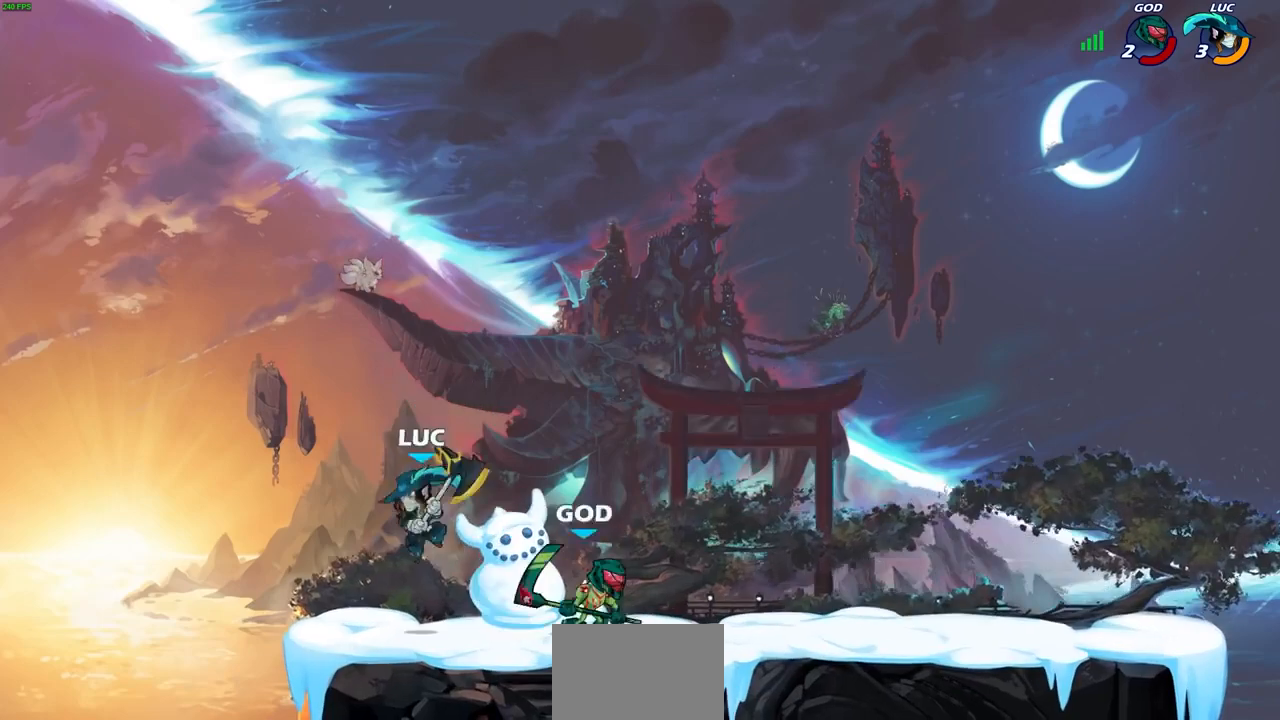
{"buttons": [], "left_stick": "up-right", "right_stick": "center", "events": [[100, "left_stick", "left"], [233, "CROSS", "down"], [367, "left_stick", "up"], [433, "CROSS", "up"], [433, "left_stick", "up-right"]]}
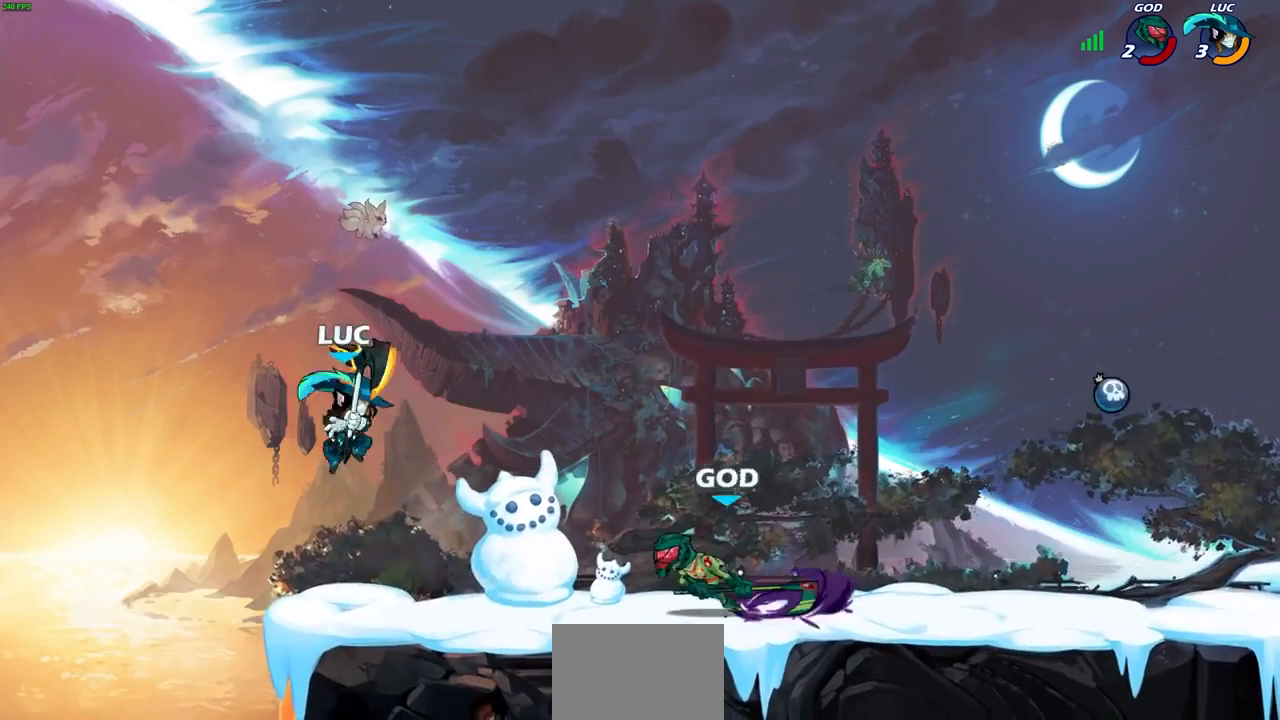
{"buttons": [], "left_stick": "down", "right_stick": "center", "events": [[33, "left_stick", "right"], [133, "CROSS", "down"], [300, "CROSS", "up"], [500, "left_stick", "down"]]}
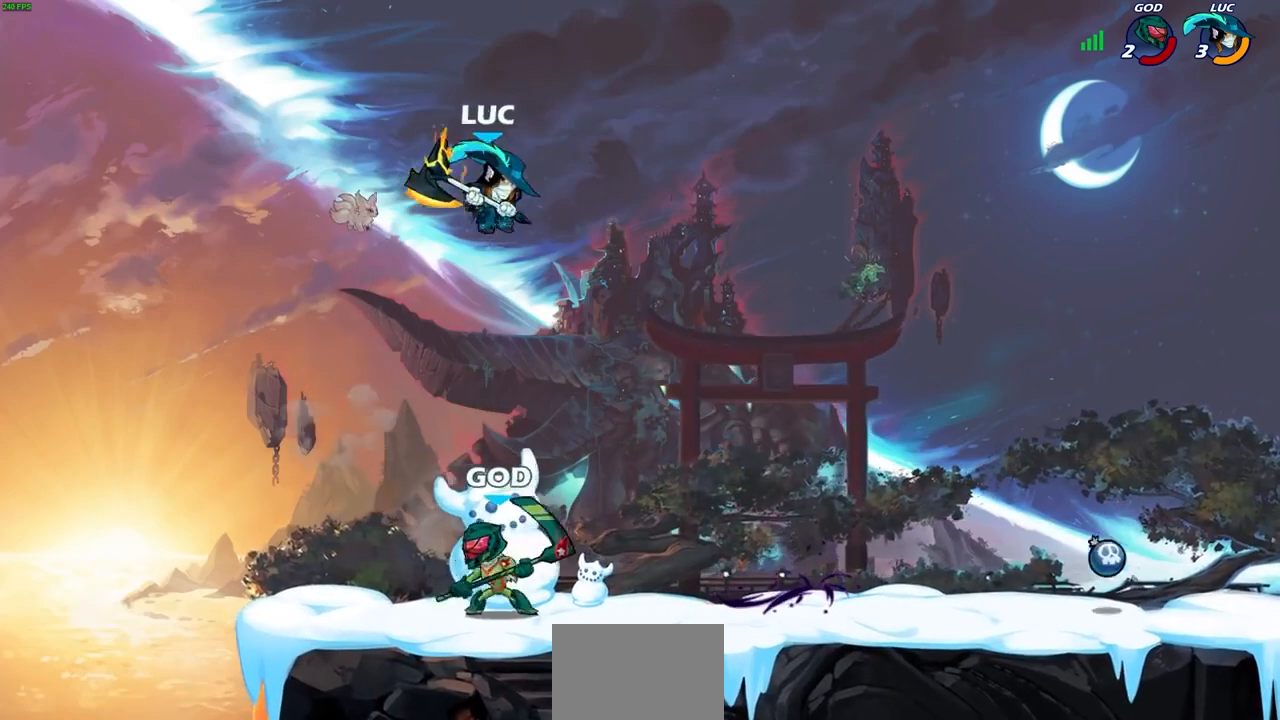
{"buttons": [], "left_stick": "down-left", "right_stick": "center", "events": [[33, "left_stick", "down-left"], [67, "CIRCLE", "down"], [367, "CIRCLE", "up"]]}
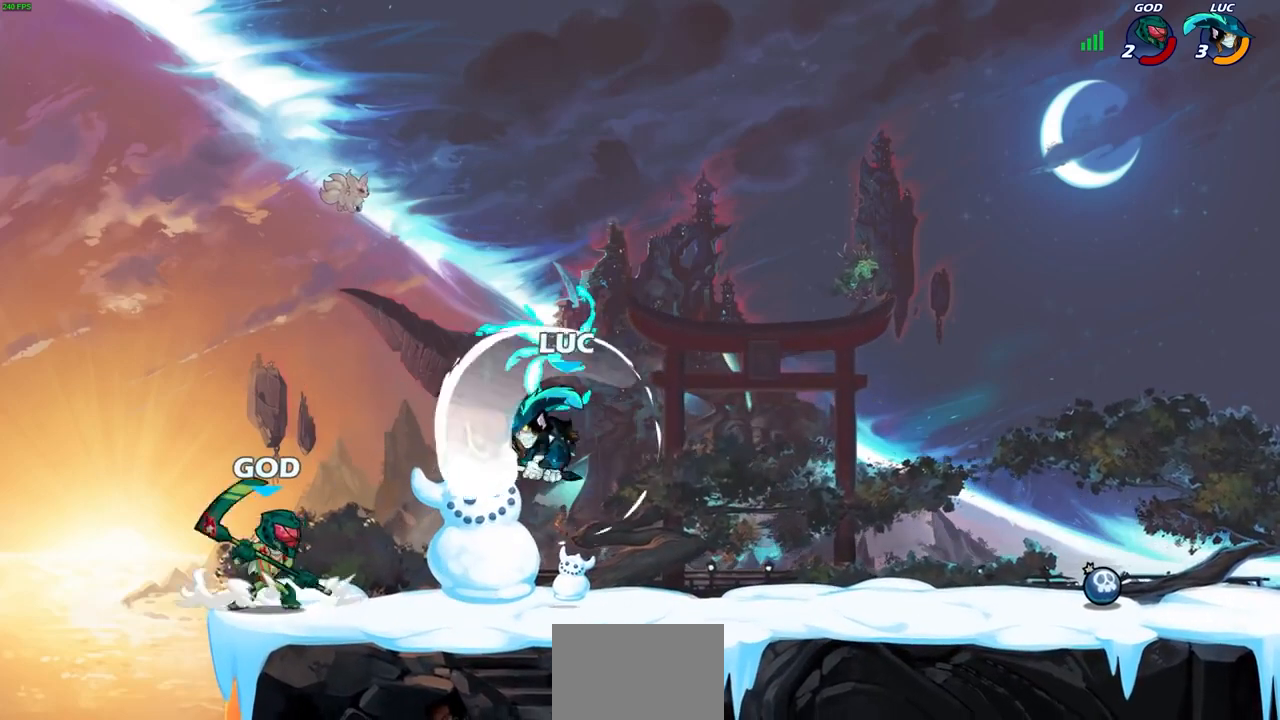
{"buttons": ["CROSS"], "left_stick": "right", "right_stick": "center", "events": [[67, "left_stick", "center"], [333, "left_stick", "right"], [433, "CROSS", "down"]]}
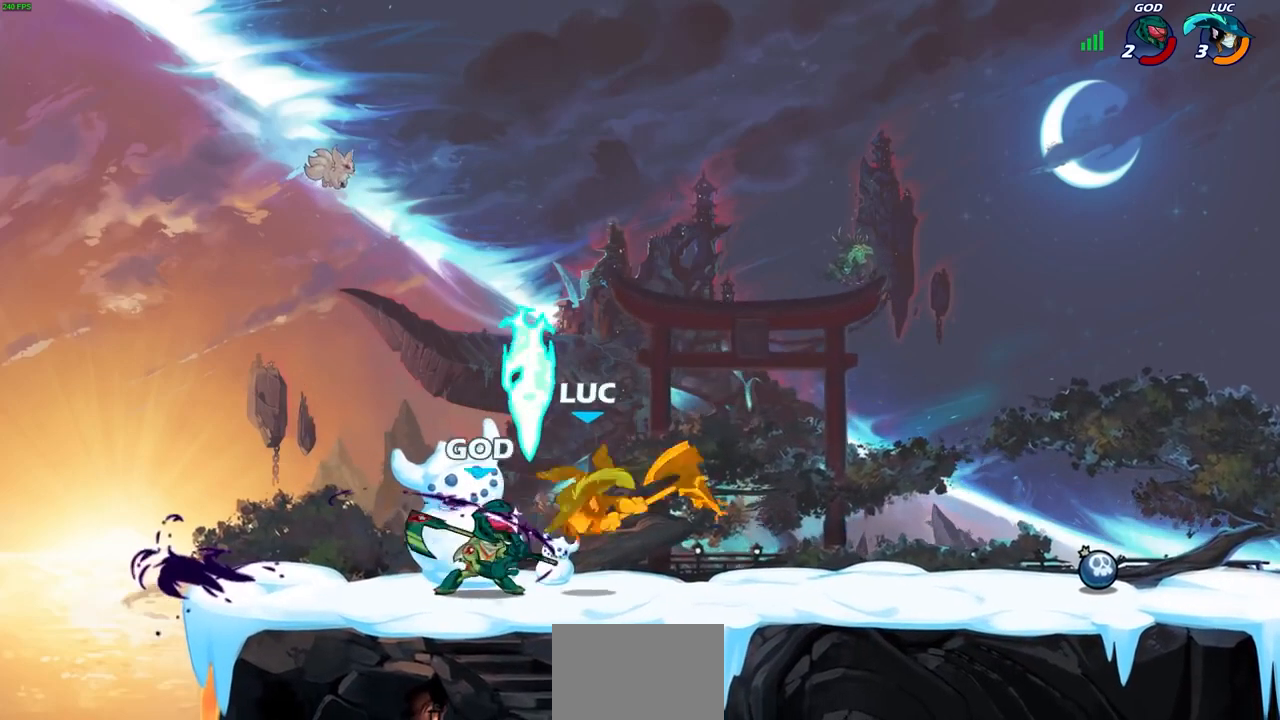
{"buttons": [], "left_stick": "left", "right_stick": "center", "events": [[67, "CROSS", "up"], [133, "left_stick", "center"], [400, "left_stick", "left"]]}
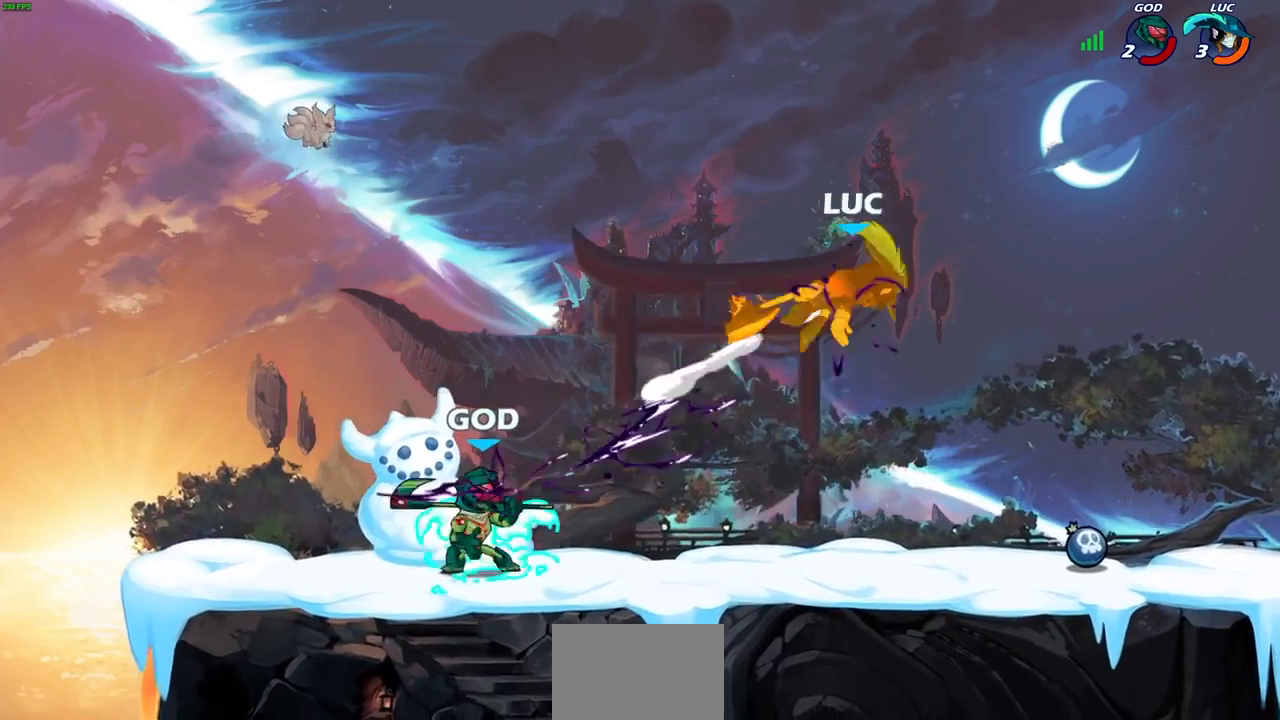
{"buttons": [], "left_stick": "left", "right_stick": "center", "events": [[133, "R2", "down"], [267, "R2", "up"], [367, "R2", "down"], [500, "R2", "up"]]}
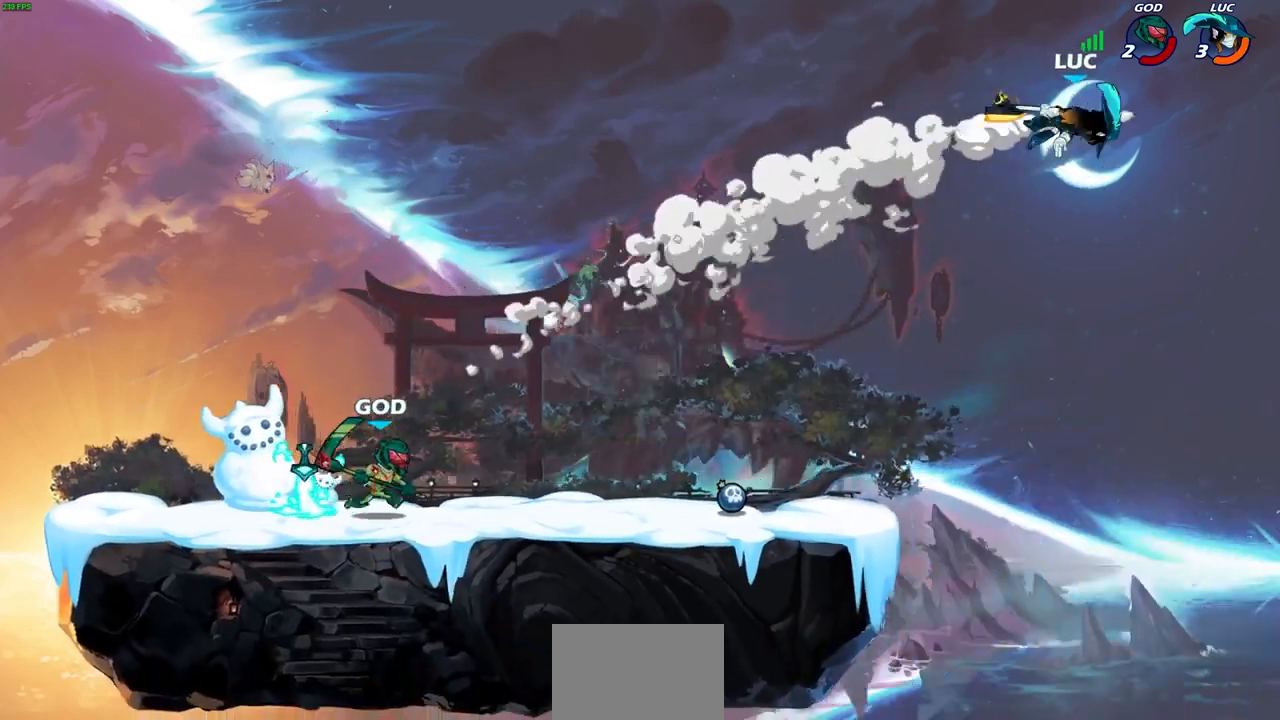
{"buttons": [], "left_stick": "right", "right_stick": "center", "events": [[67, "R2", "down"], [233, "R2", "up"], [433, "left_stick", "center"], [500, "left_stick", "right"]]}
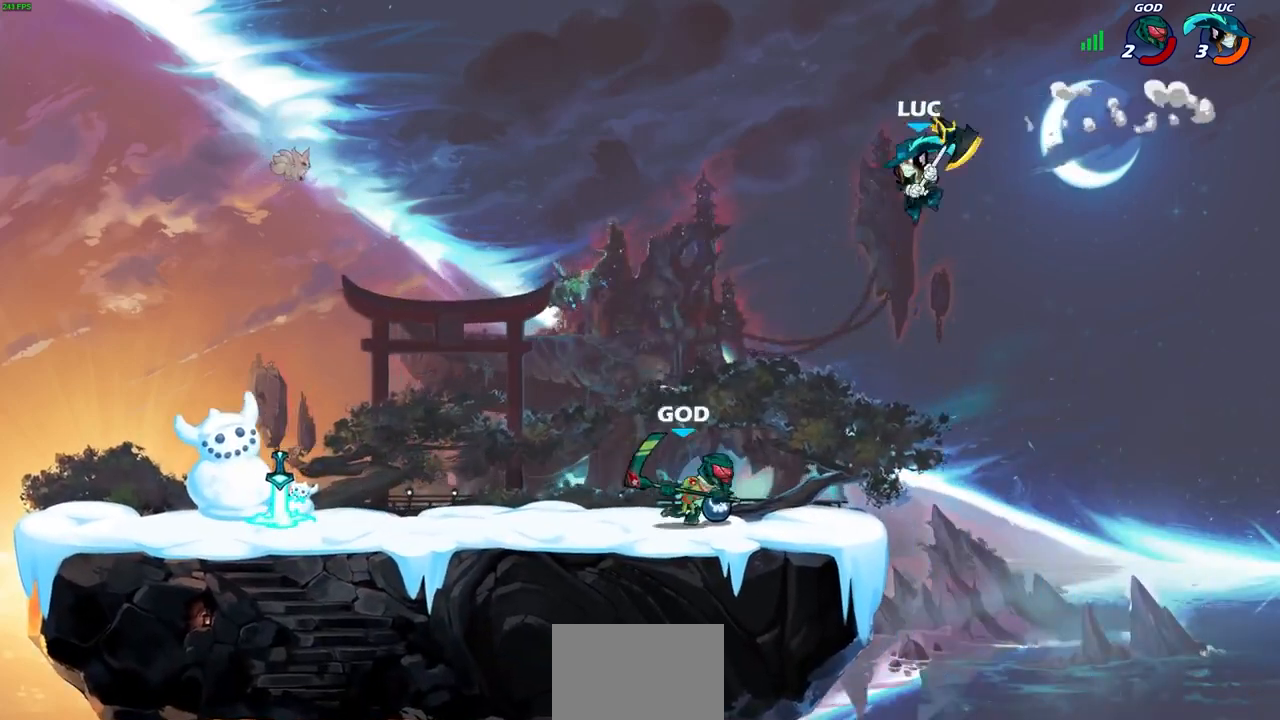
{"buttons": ["CROSS"], "left_stick": "left", "right_stick": "center", "events": [[133, "left_stick", "down-right"], [300, "left_stick", "down-left"], [433, "left_stick", "left"], [467, "CROSS", "down"]]}
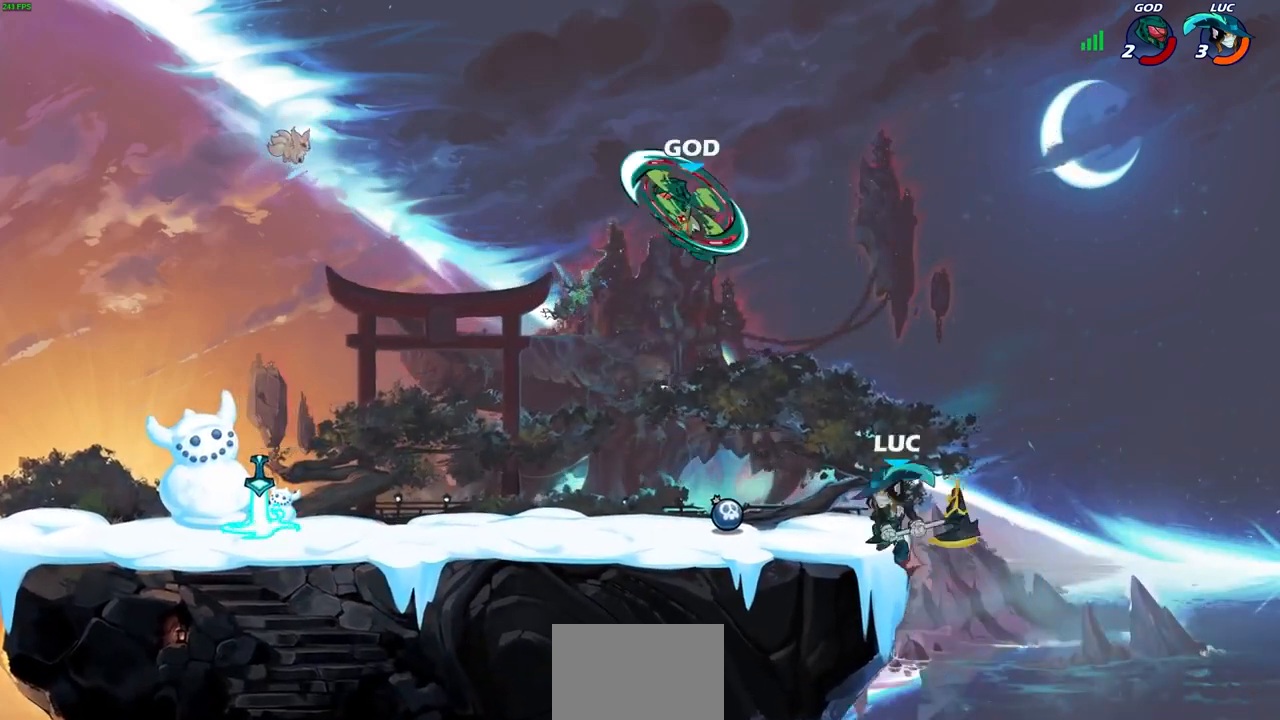
{"buttons": ["CIRCLE"], "left_stick": "down-left", "right_stick": "center", "events": [[167, "CROSS", "up"], [400, "left_stick", "down-left"], [433, "CIRCLE", "down"]]}
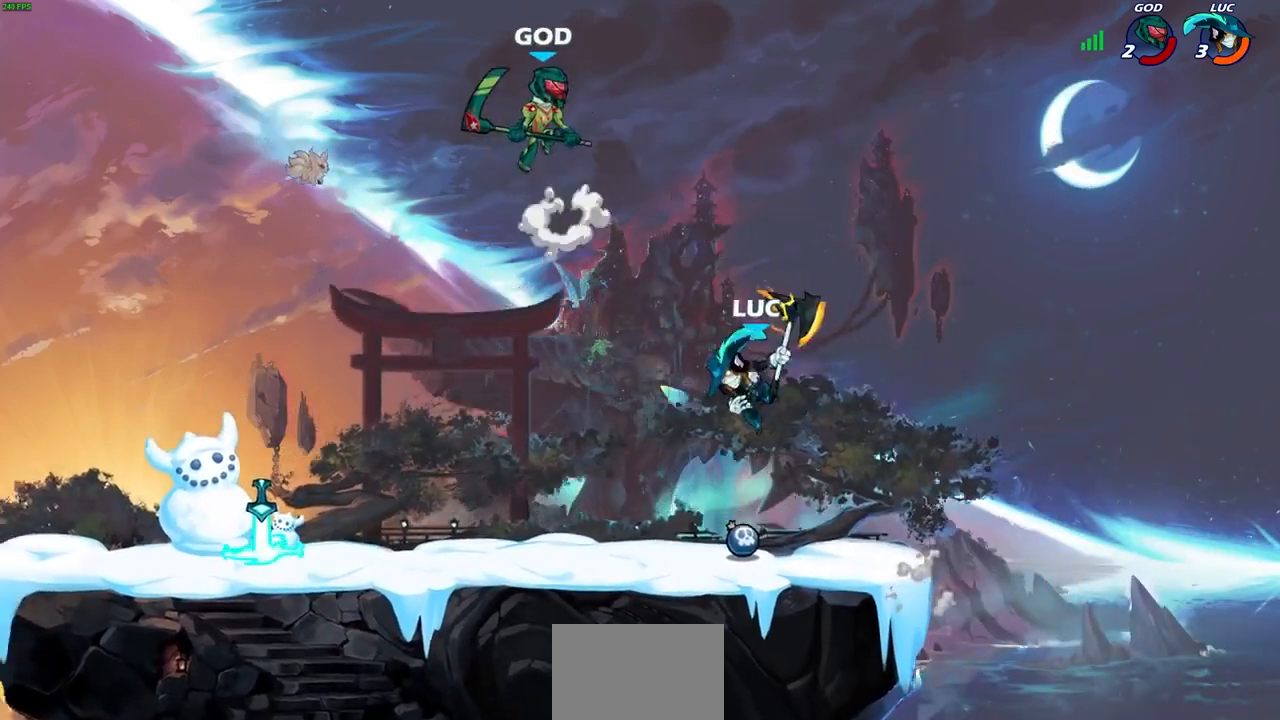
{"buttons": [], "left_stick": "center", "right_stick": "center", "events": [[67, "CIRCLE", "up"], [100, "left_stick", "center"]]}
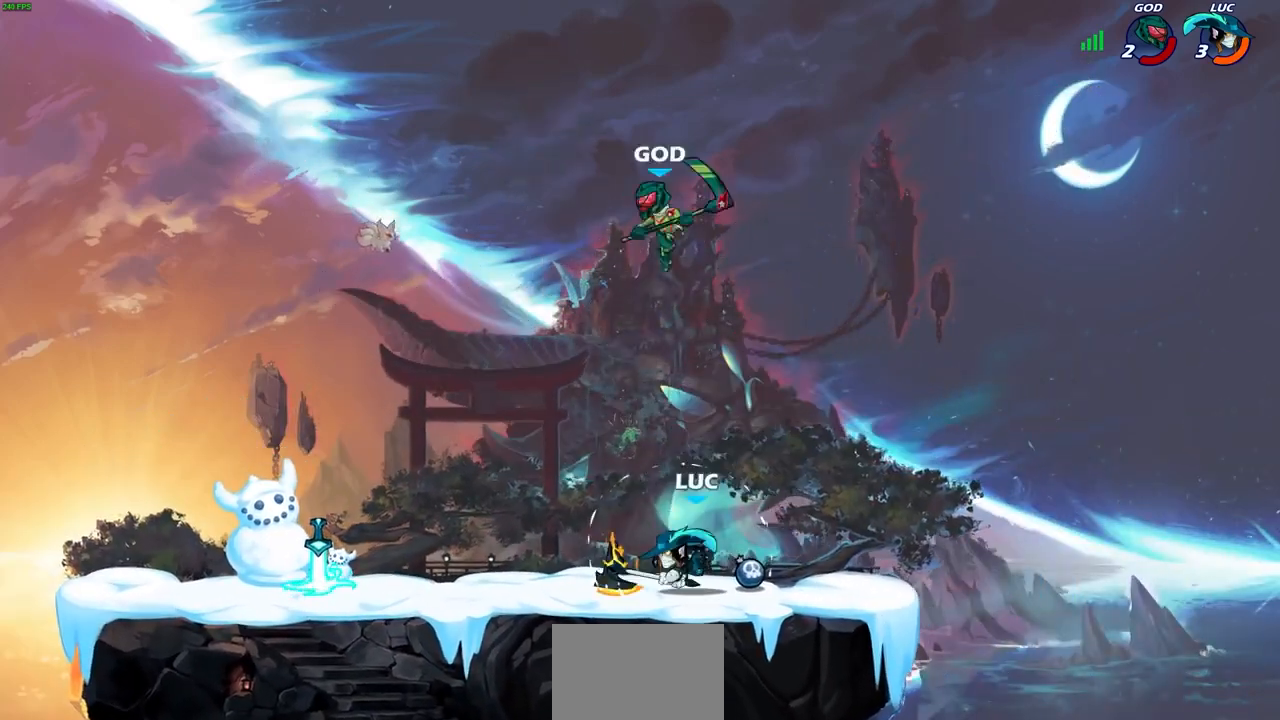
{"buttons": ["CROSS"], "left_stick": "right", "right_stick": "center", "events": [[167, "left_stick", "right"], [467, "CROSS", "down"]]}
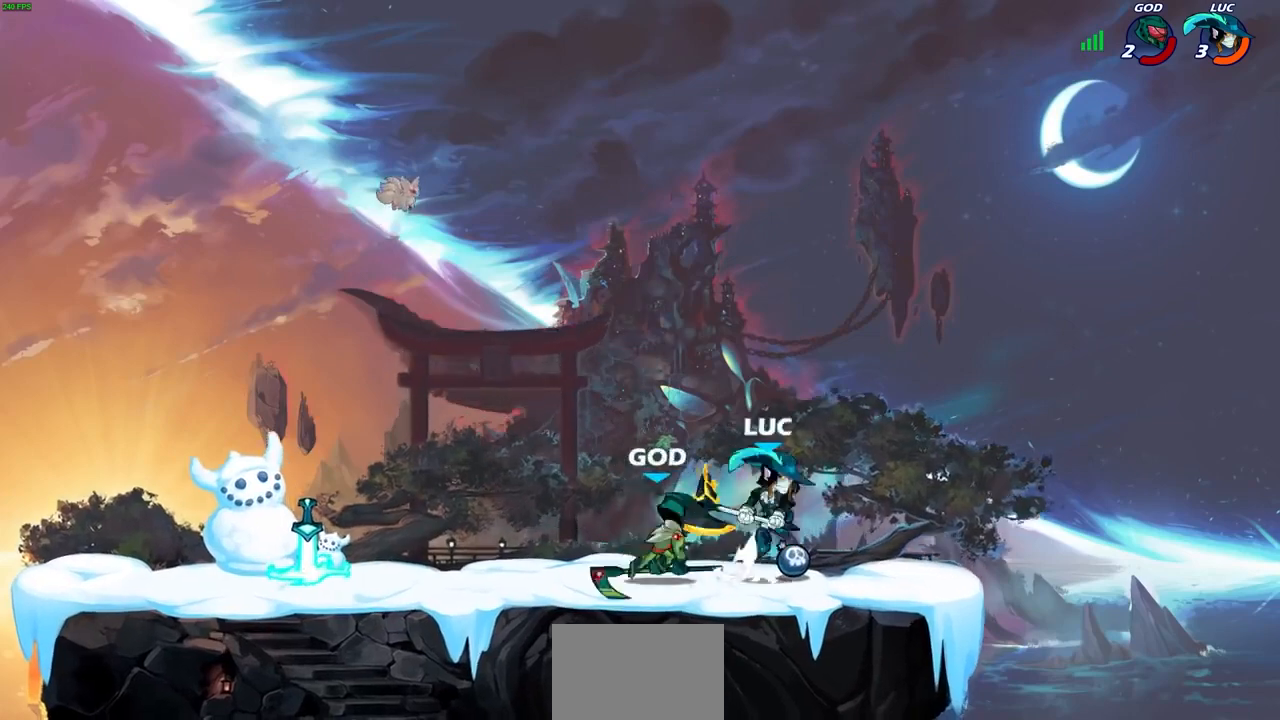
{"buttons": [], "left_stick": "left", "right_stick": "center", "events": [[67, "left_stick", "up"], [100, "CROSS", "up"], [133, "left_stick", "up-left"], [233, "CROSS", "down"], [333, "CROSS", "up"], [467, "left_stick", "left"]]}
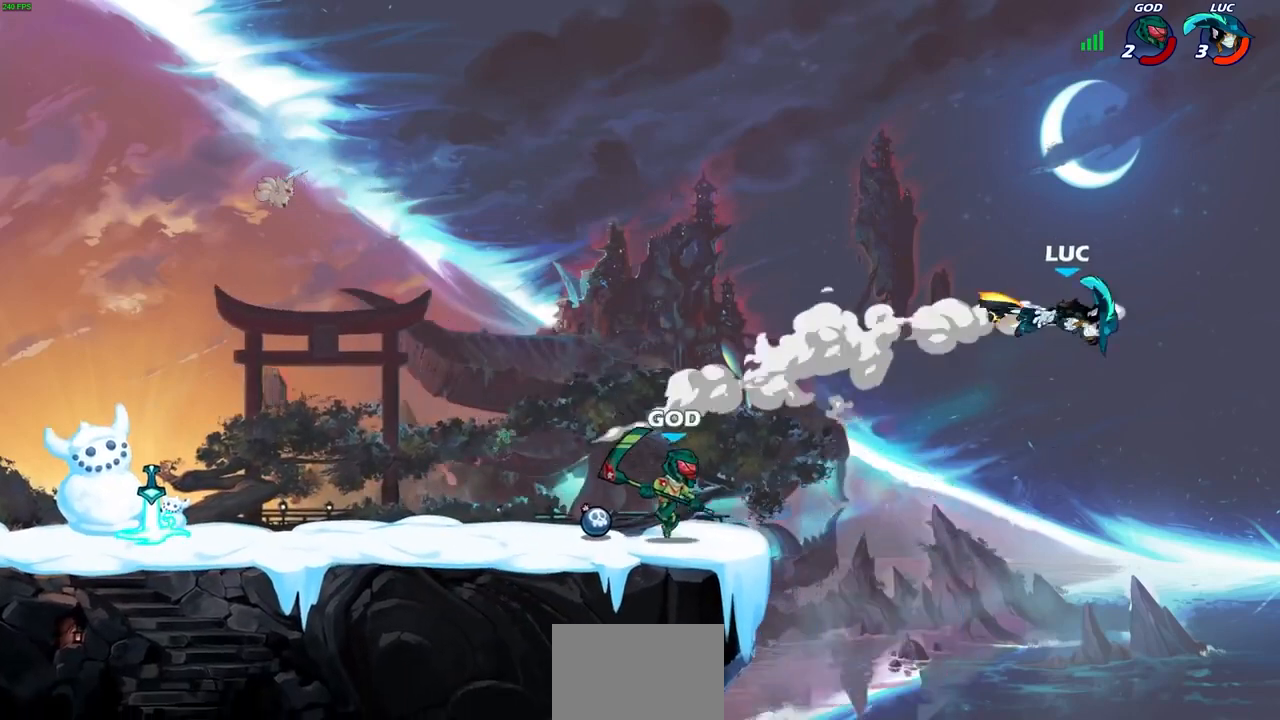
{"buttons": [], "left_stick": "left", "right_stick": "center", "events": [[233, "left_stick", "down-left"], [467, "left_stick", "left"]]}
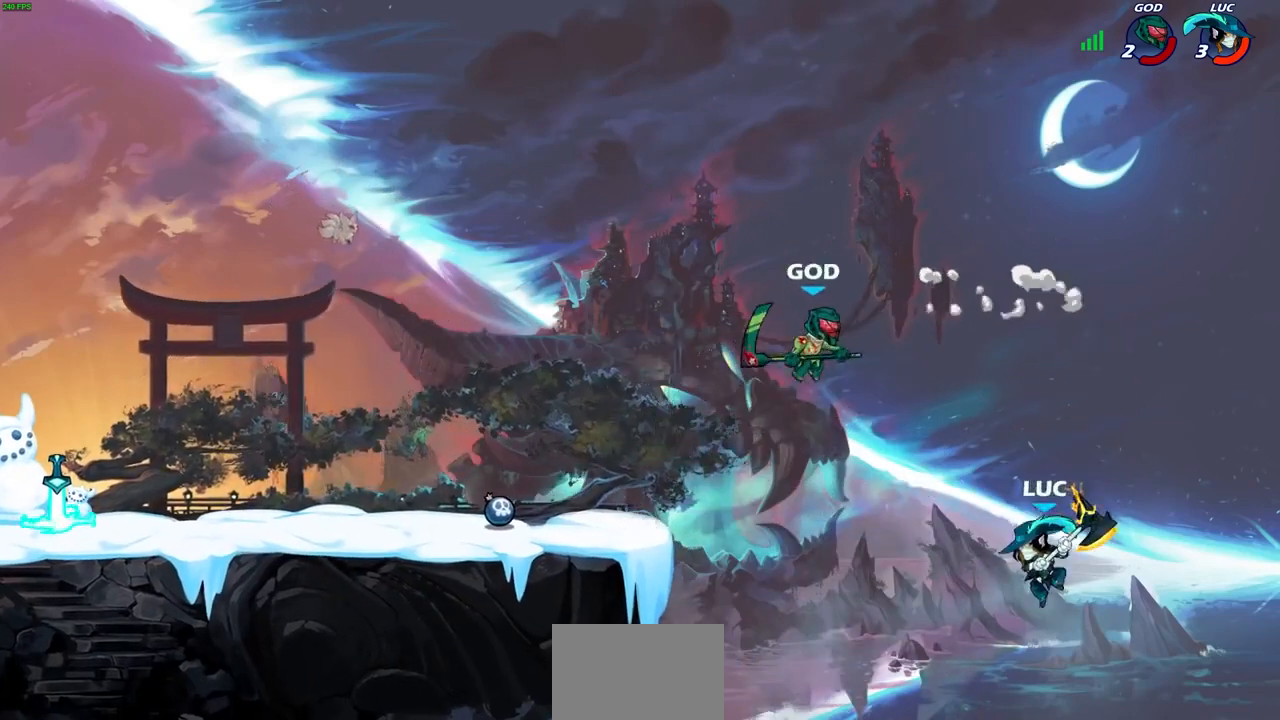
{"buttons": [], "left_stick": "center", "right_stick": "center", "events": [[100, "CROSS", "down"], [200, "CIRCLE", "down"], [200, "CROSS", "up"], [267, "left_stick", "down"], [367, "CIRCLE", "up"], [400, "left_stick", "center"]]}
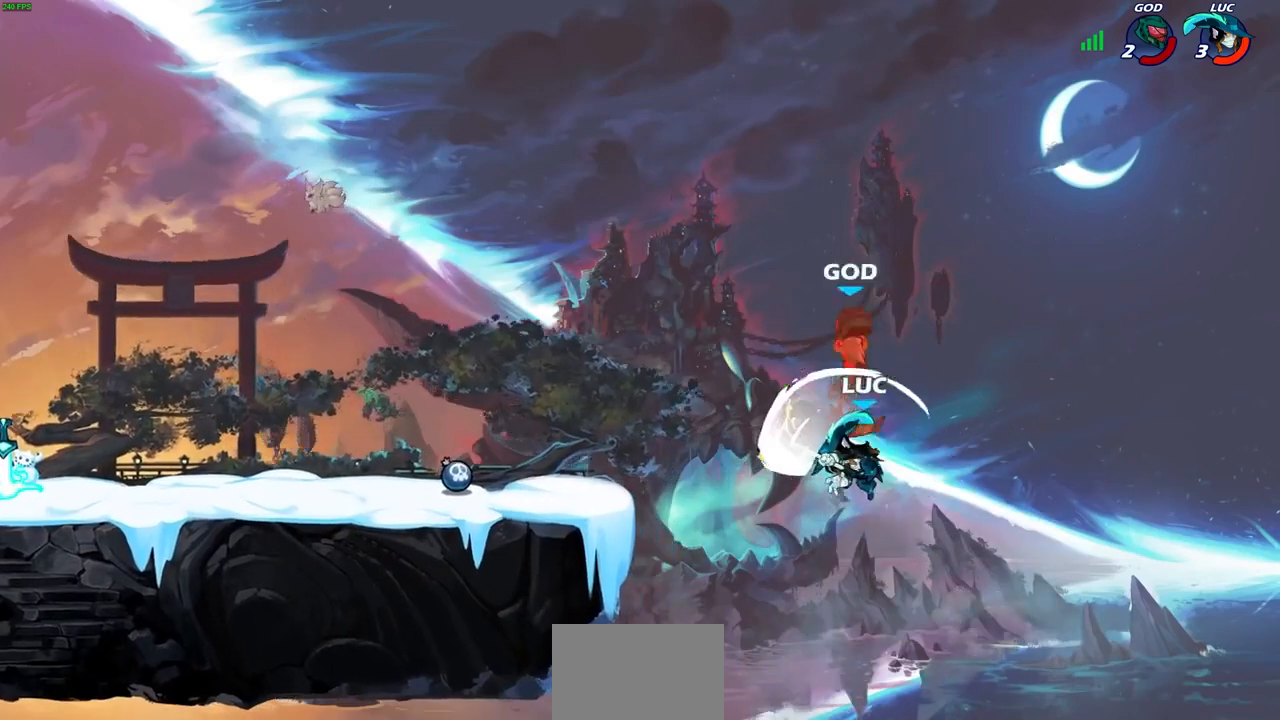
{"buttons": ["R2"], "left_stick": "up", "right_stick": "center", "events": [[300, "left_stick", "up"], [467, "R2", "down"]]}
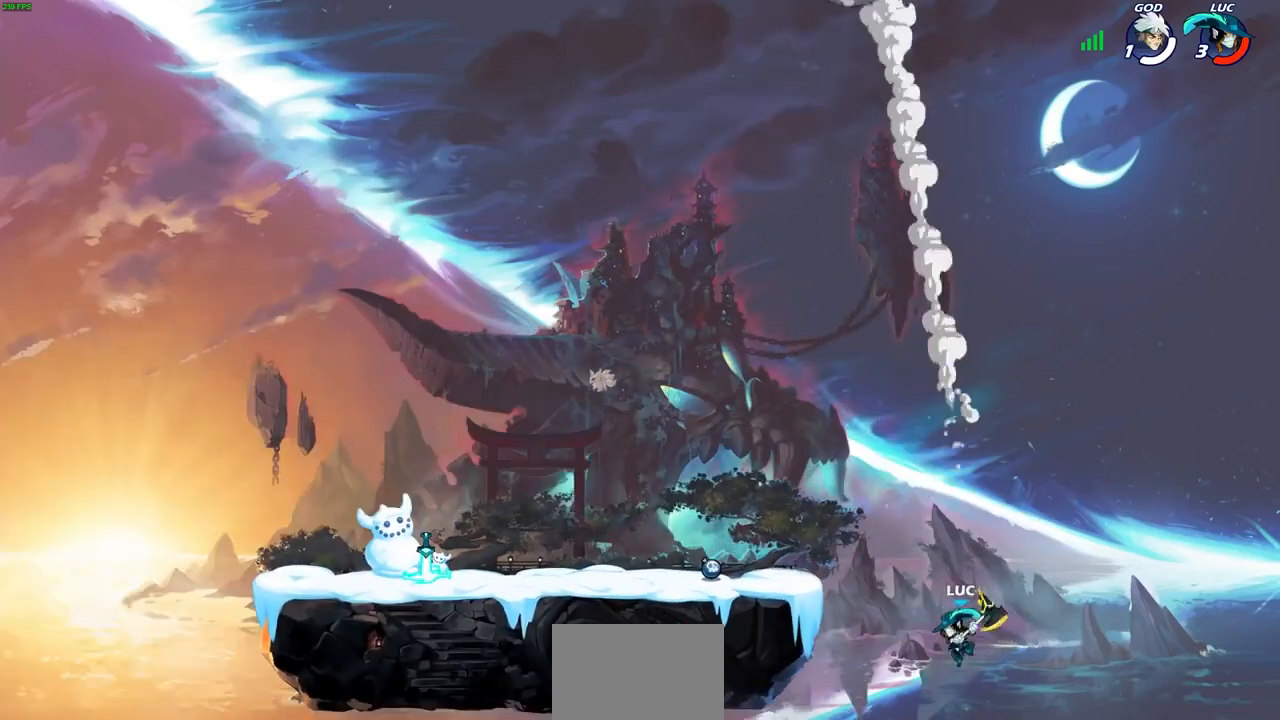
{"buttons": [], "left_stick": "up-left", "right_stick": "center", "events": [[300, "R2", "up"], [400, "left_stick", "up-left"]]}
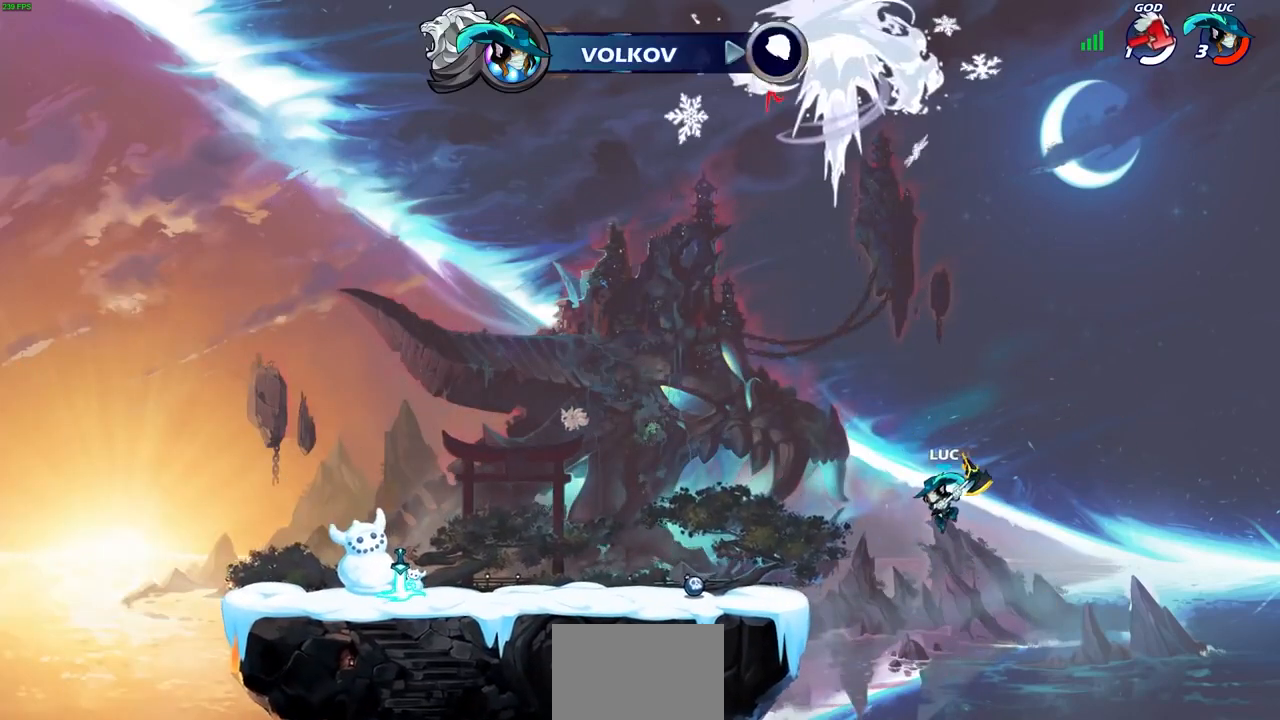
{"buttons": [], "left_stick": "up-left", "right_stick": "center", "events": []}
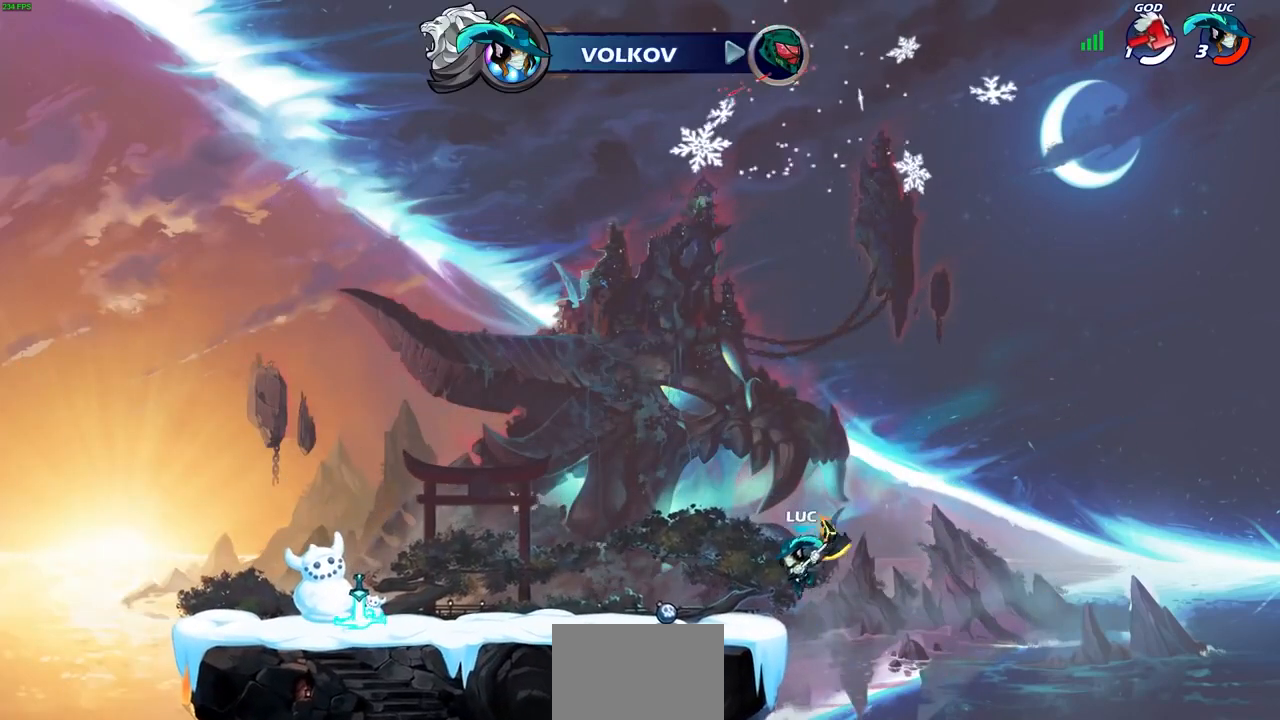
{"buttons": [], "left_stick": "center", "right_stick": "center", "events": [[200, "left_stick", "center"]]}
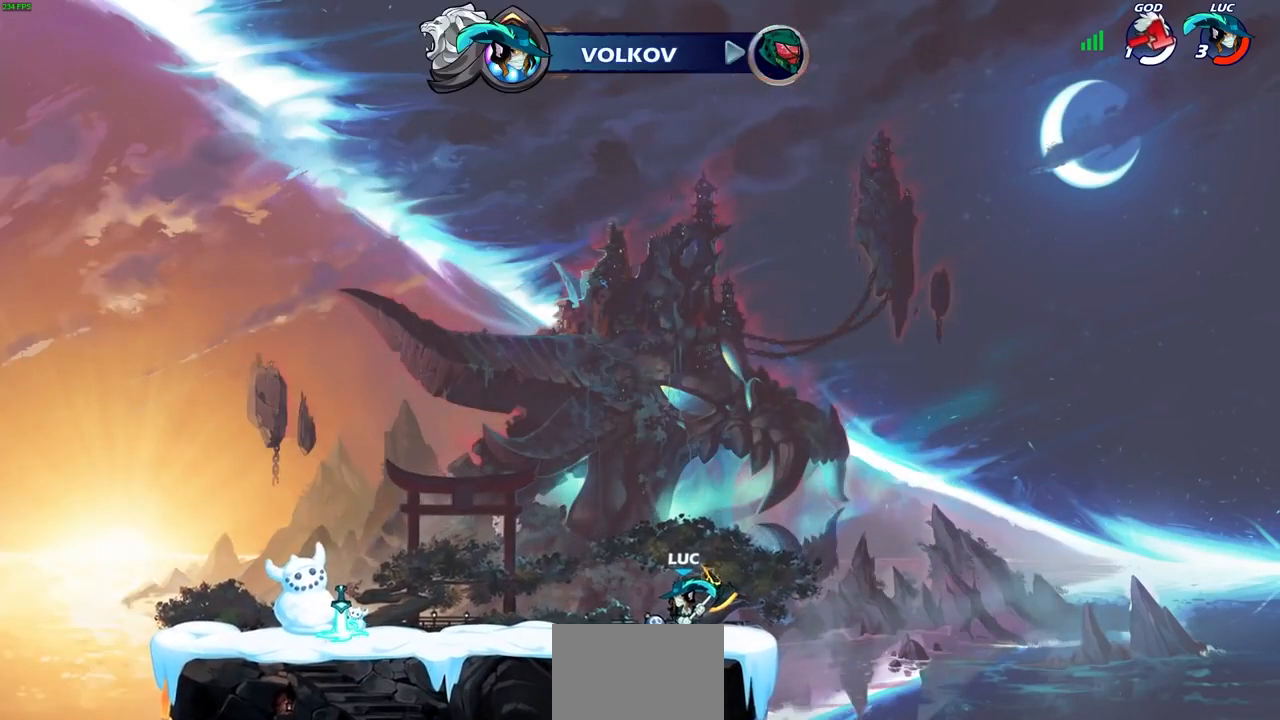
{"buttons": [], "left_stick": "center", "right_stick": "center", "events": []}
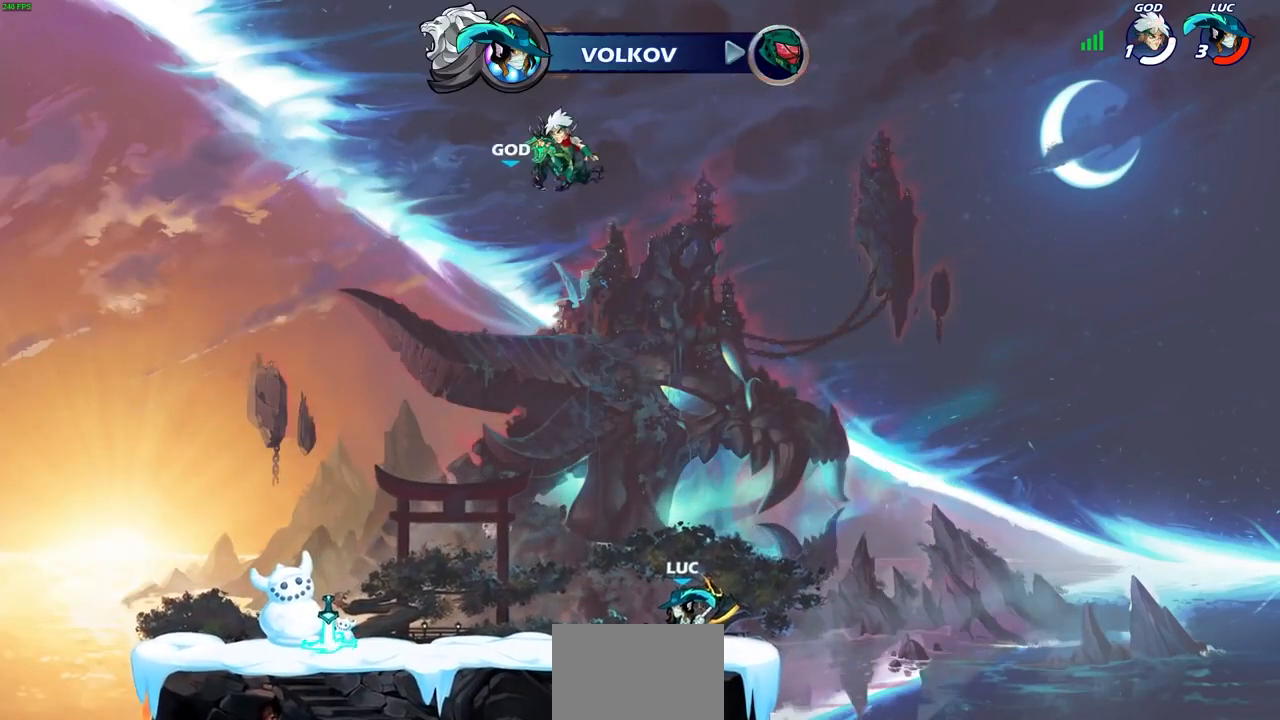
{"buttons": ["CROSS"], "left_stick": "up-left", "right_stick": "center", "events": [[100, "left_stick", "up-left"], [500, "CROSS", "down"]]}
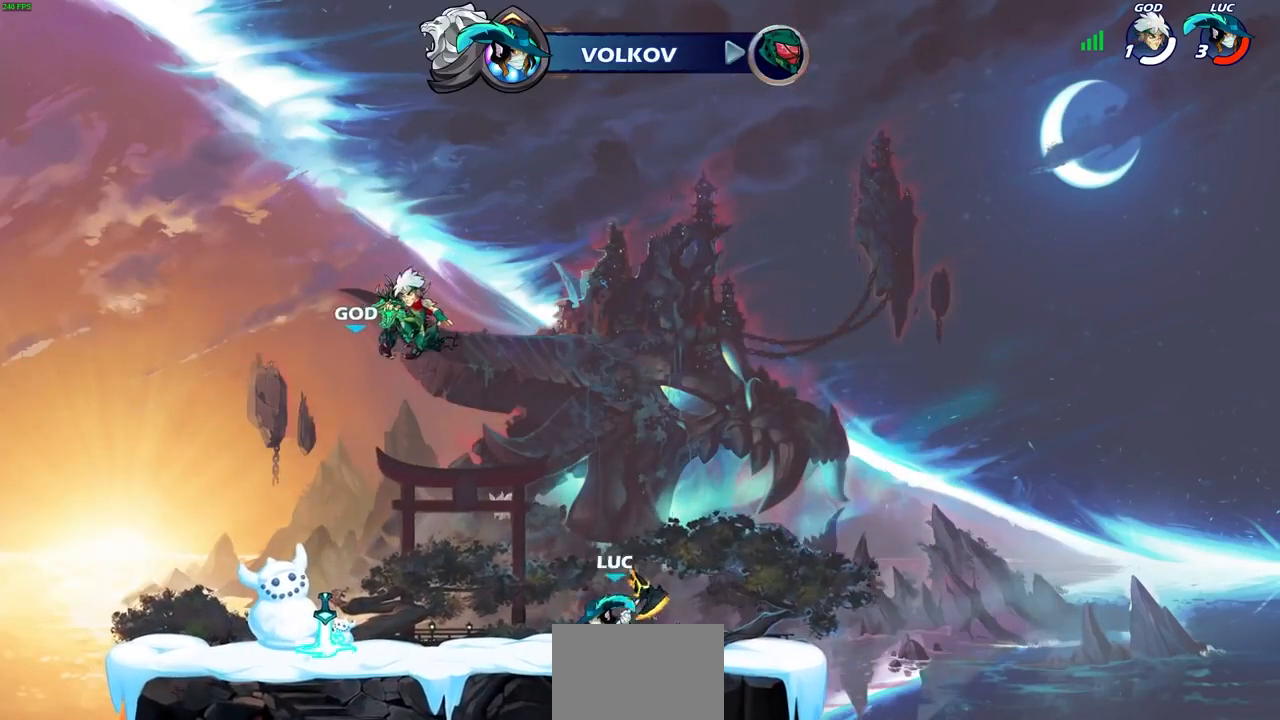
{"buttons": [], "left_stick": "up-right", "right_stick": "center", "events": [[133, "CROSS", "up"], [133, "left_stick", "center"], [300, "left_stick", "right"], [333, "CROSS", "down"], [433, "CROSS", "up"], [467, "left_stick", "up-right"]]}
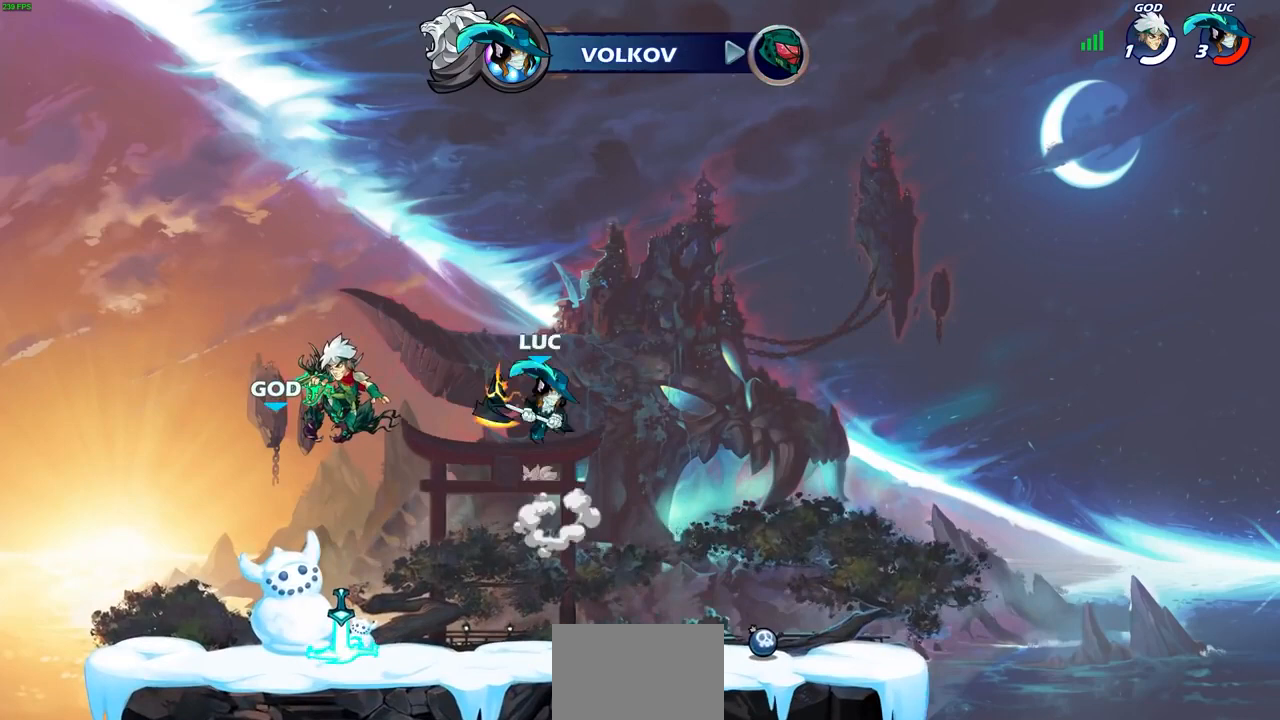
{"buttons": [], "left_stick": "right", "right_stick": "center", "events": [[33, "left_stick", "up"], [100, "R1", "down"], [167, "R1", "up"], [200, "left_stick", "center"], [400, "left_stick", "right"]]}
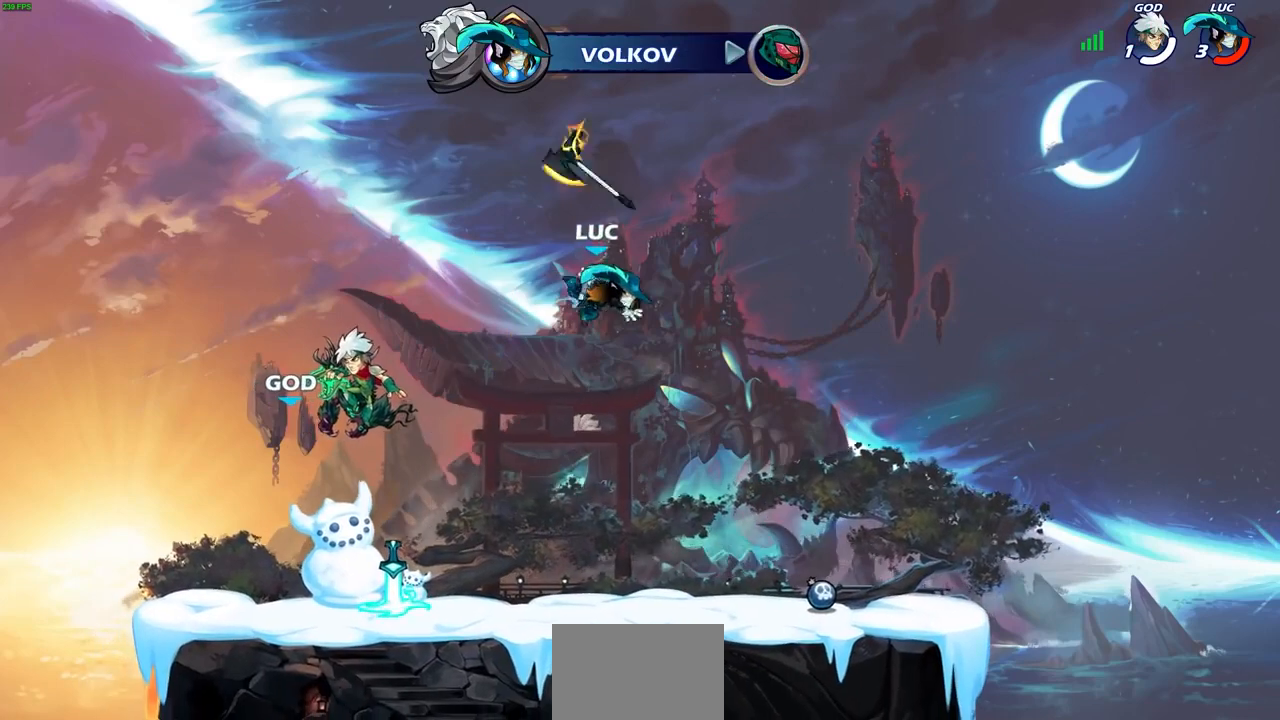
{"buttons": [], "left_stick": "right", "right_stick": "center", "events": []}
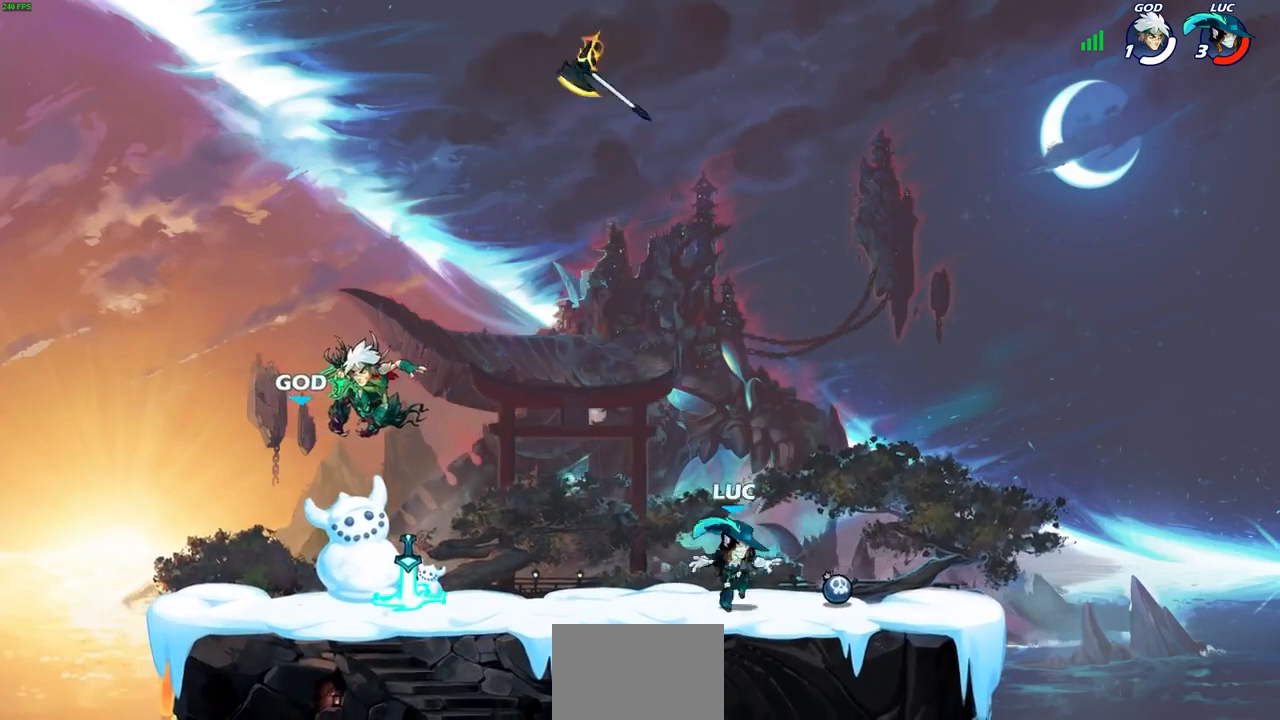
{"buttons": [], "left_stick": "left", "right_stick": "center", "events": [[100, "left_stick", "center"], [133, "R1", "down"], [167, "CROSS", "down"], [233, "R1", "up"], [267, "CROSS", "up"], [267, "left_stick", "left"]]}
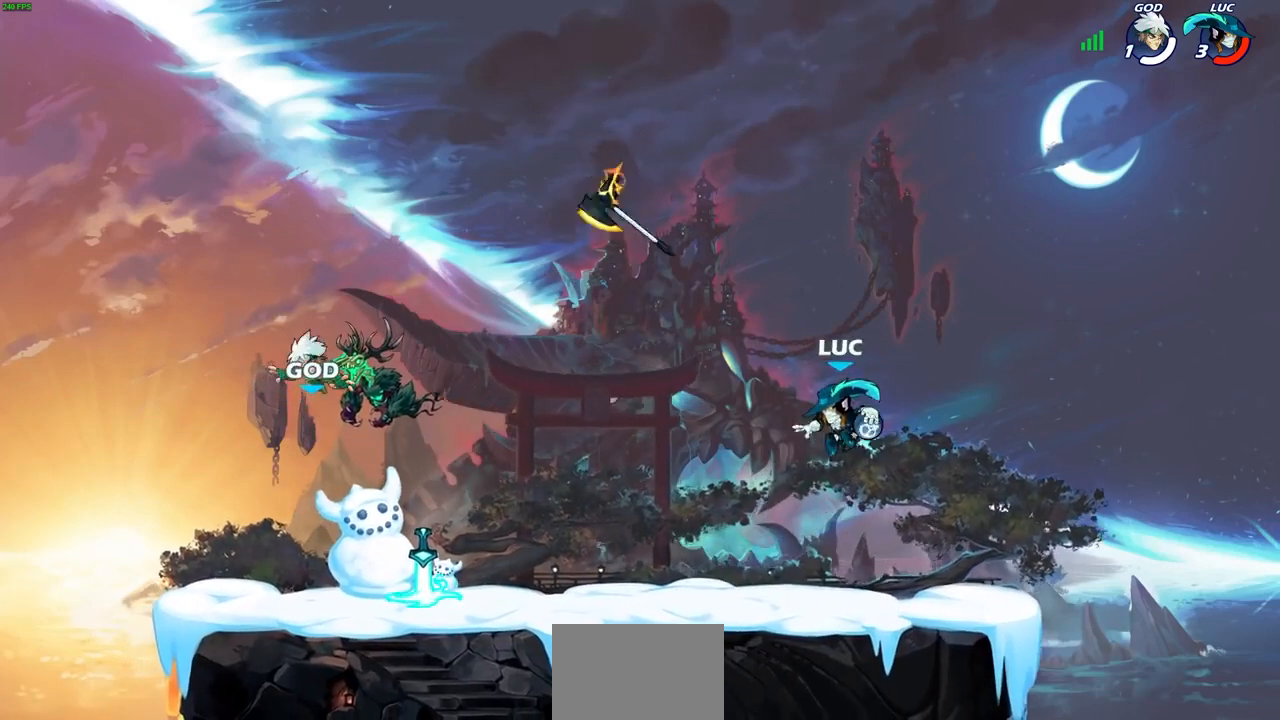
{"buttons": [], "left_stick": "center", "right_stick": "center", "events": [[100, "left_stick", "down-left"], [233, "CIRCLE", "down"], [267, "left_stick", "center"], [300, "CIRCLE", "up"]]}
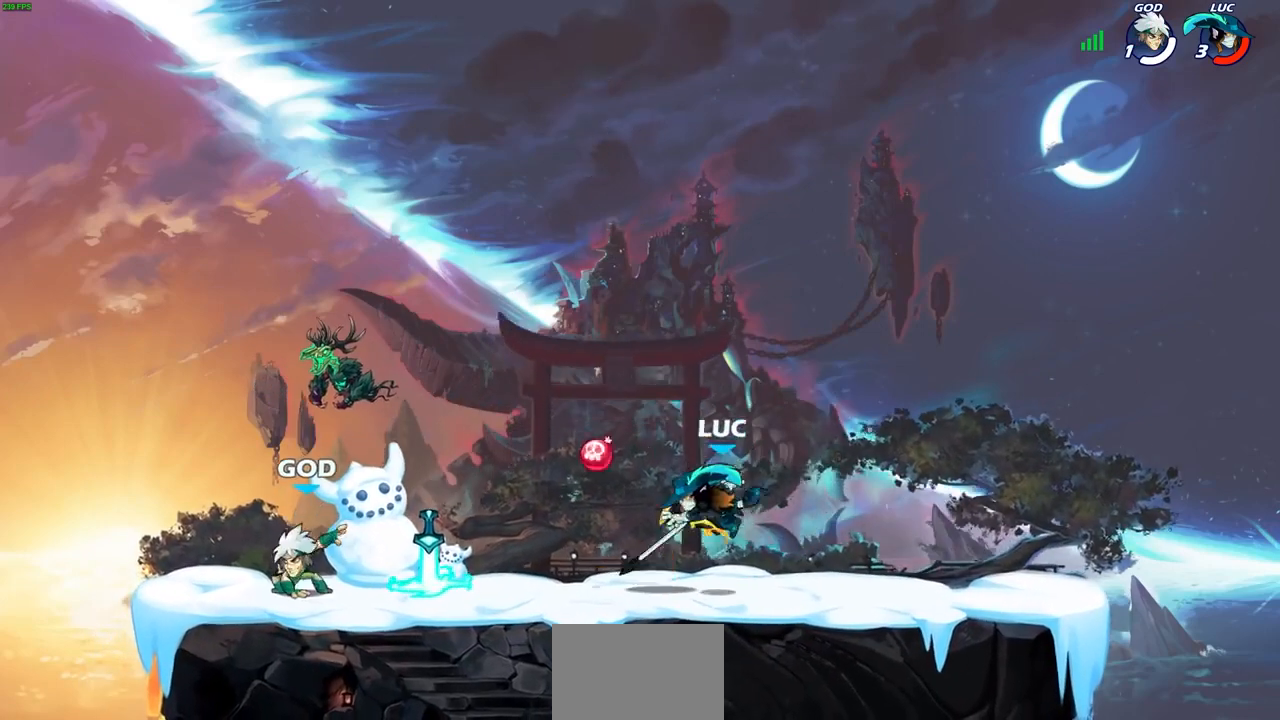
{"buttons": [], "left_stick": "center", "right_stick": "center", "events": [[200, "R1", "down"], [300, "R1", "up"]]}
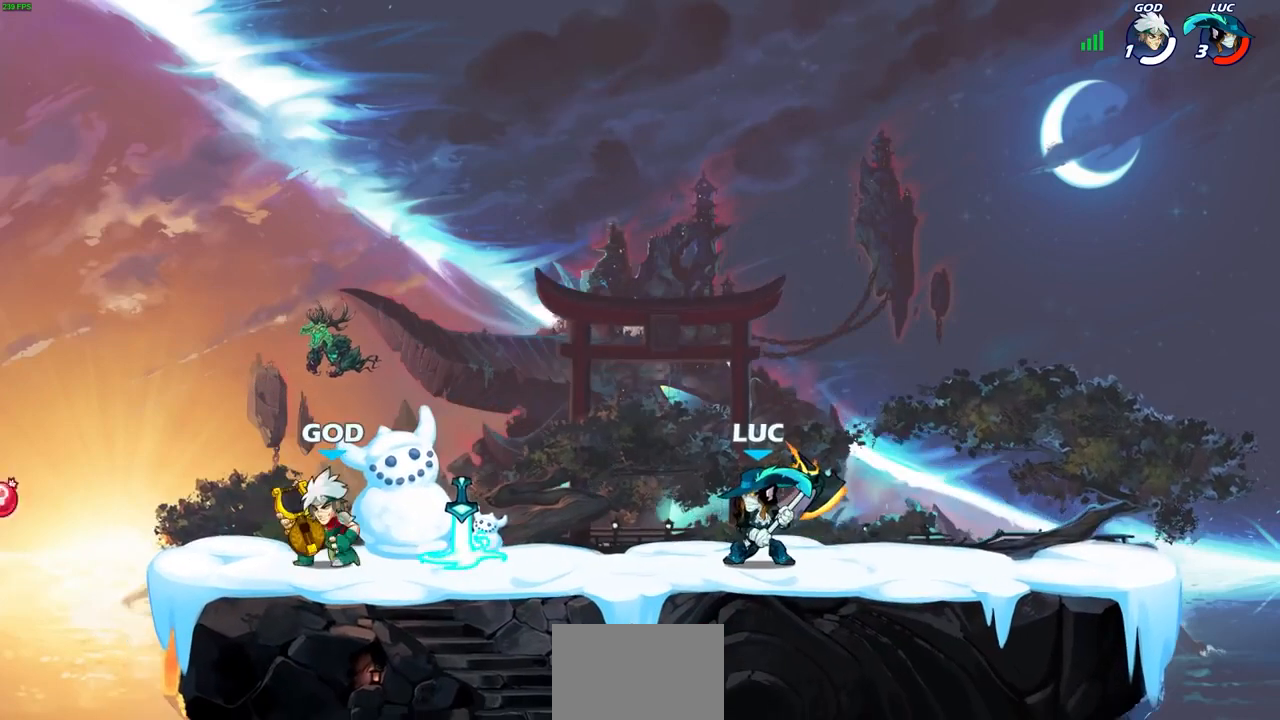
{"buttons": [], "left_stick": "center", "right_stick": "center", "events": []}
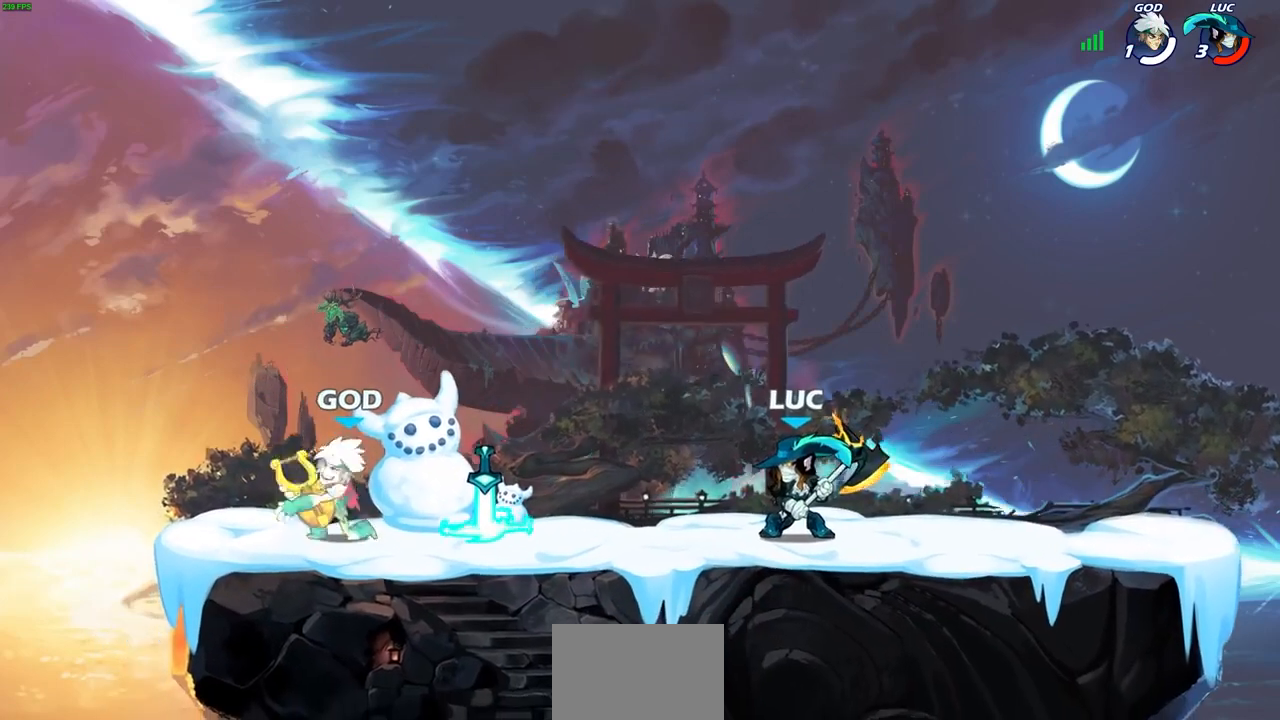
{"buttons": [], "left_stick": "center", "right_stick": "center", "events": []}
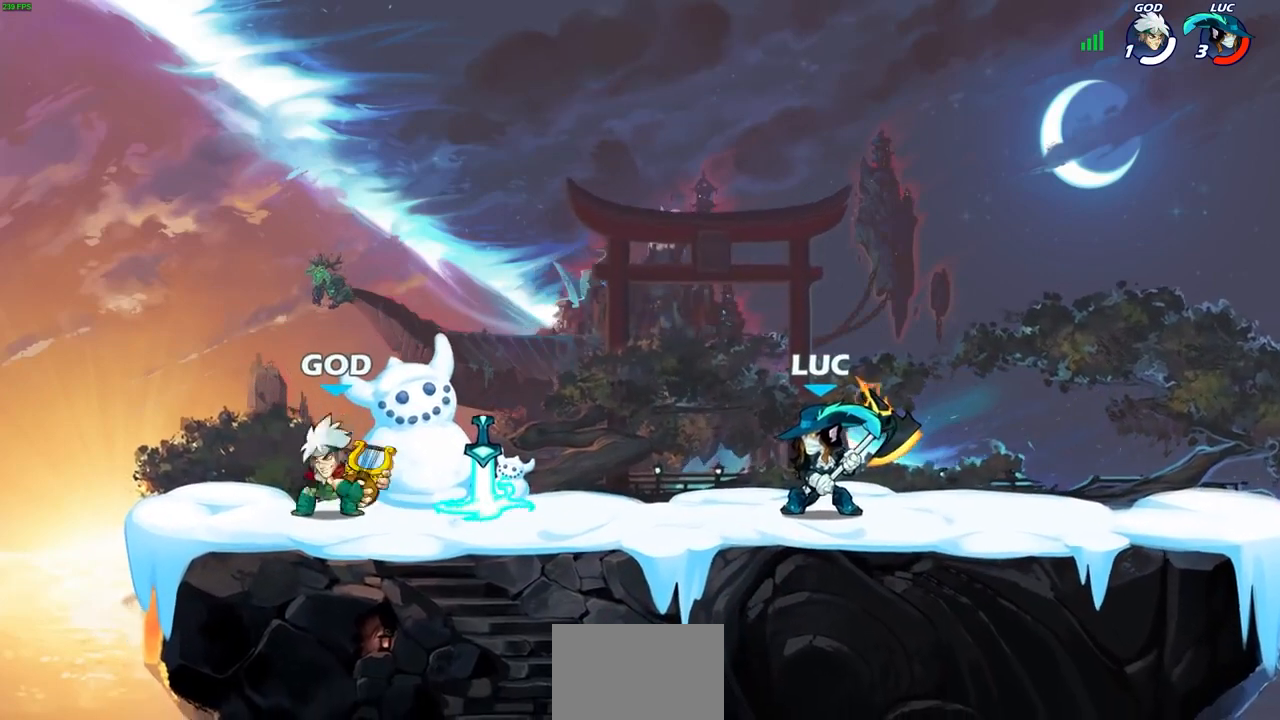
{"buttons": [], "left_stick": "center", "right_stick": "center", "events": []}